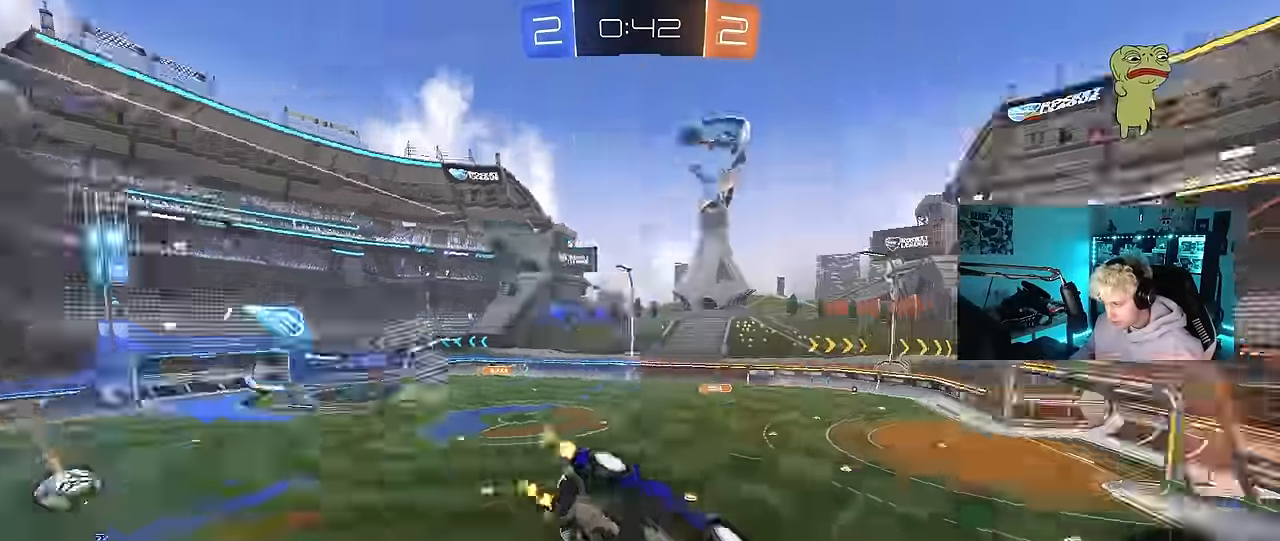
Gameplay with keyboard and mouse; each line is a JSON object with the keys and mouse buttons held at the frame after it. "events" lists presses ("down") and releases ("up") of "1", "2", "3", "4", "5", "a", "alt", "c", "caps_lock", "ctrl", "d", "e", "f", "g", "q", "r", "s", "shift", "space", "t", "tab", "v", "w", "x", "z", "mouse_left", "mouse_wheel" and "mouse_right" between this image and that frame as [ms after this image, input, new state], when the widget could be followed in between. "mouse_left", "mouse_wheel", "mouse_right" = the "left", "wheel", "right" buttons of the "mouse" list. No other keys are recorded. "wheel" means that the mouse wheel is clicked or scrolled. "mouse_move" is the direction in which the mouse moves at that frame (one of eight, or "still"), when it could be read.
{"keys": ["a", "space"], "mouse": [], "mouse_move": "still", "events": [[50, "a", "up"], [50, "d", "down"], [84, "space", "up"], [134, "mouse_right", "up"], [134, "shift", "down"], [234, "shift", "up"], [367, "a", "down"], [367, "d", "up"], [417, "s", "up"], [467, "space", "down"]]}
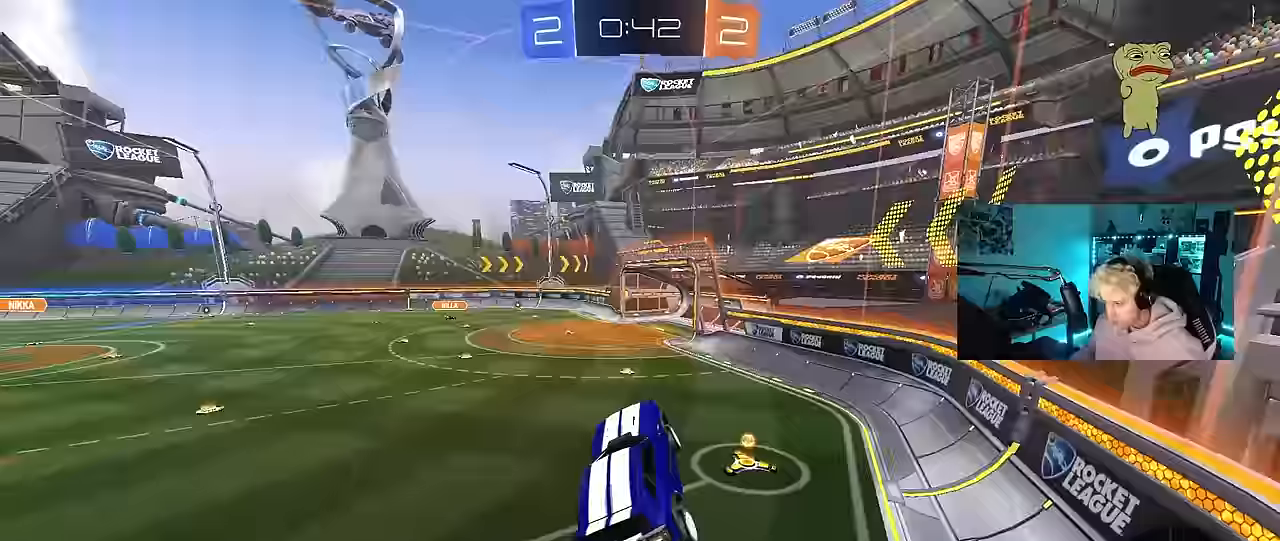
{"keys": ["a", "w"], "mouse": [], "mouse_move": "still", "events": [[50, "a", "up"], [84, "w", "down"], [150, "space", "up"], [334, "mouse_right", "down"], [384, "a", "down"], [484, "mouse_right", "up"]]}
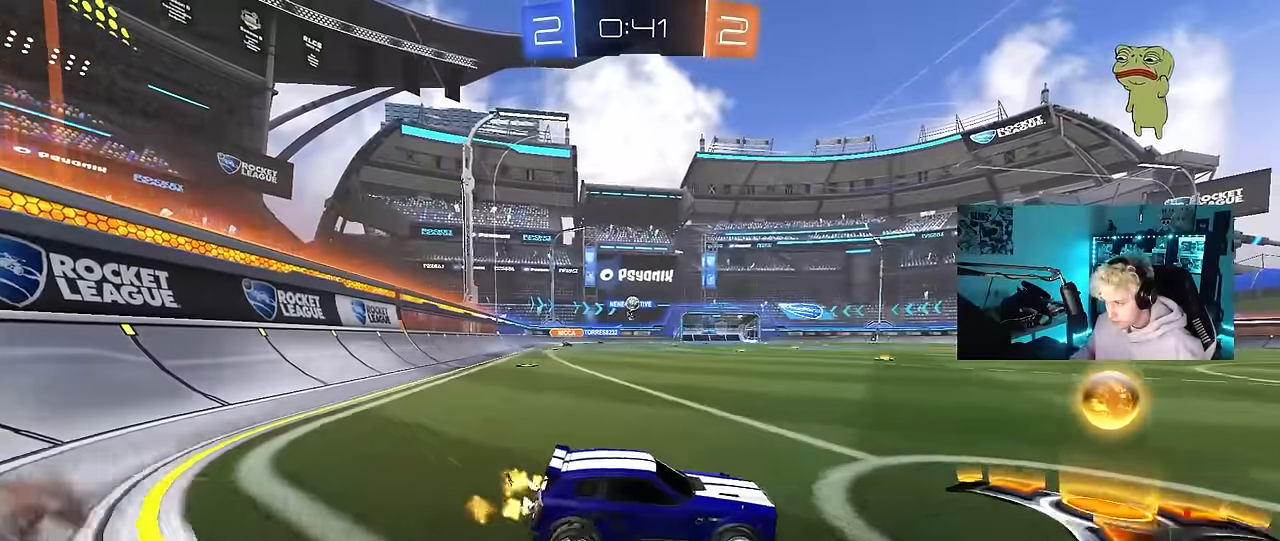
{"keys": ["d", "w"], "mouse": ["left"], "mouse_move": "still", "events": [[67, "a", "up"], [117, "d", "down"], [267, "shift", "down"], [300, "mouse_left", "down"], [300, "shift", "up"]]}
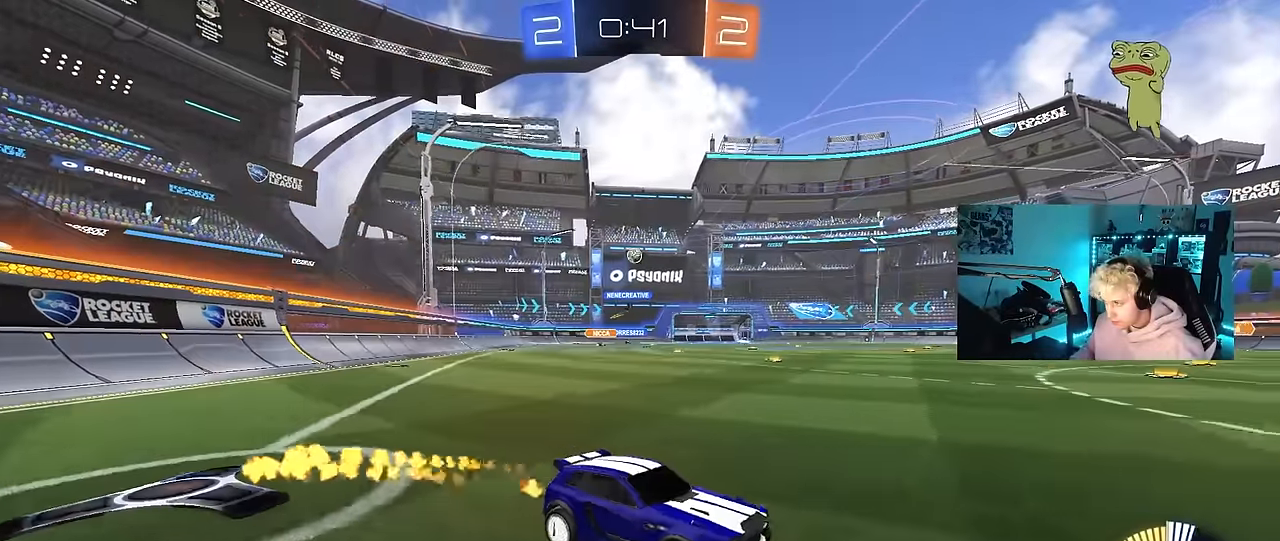
{"keys": ["a", "w"], "mouse": [], "mouse_move": "still", "events": [[134, "d", "up"], [184, "mouse_left", "up"], [417, "a", "down"]]}
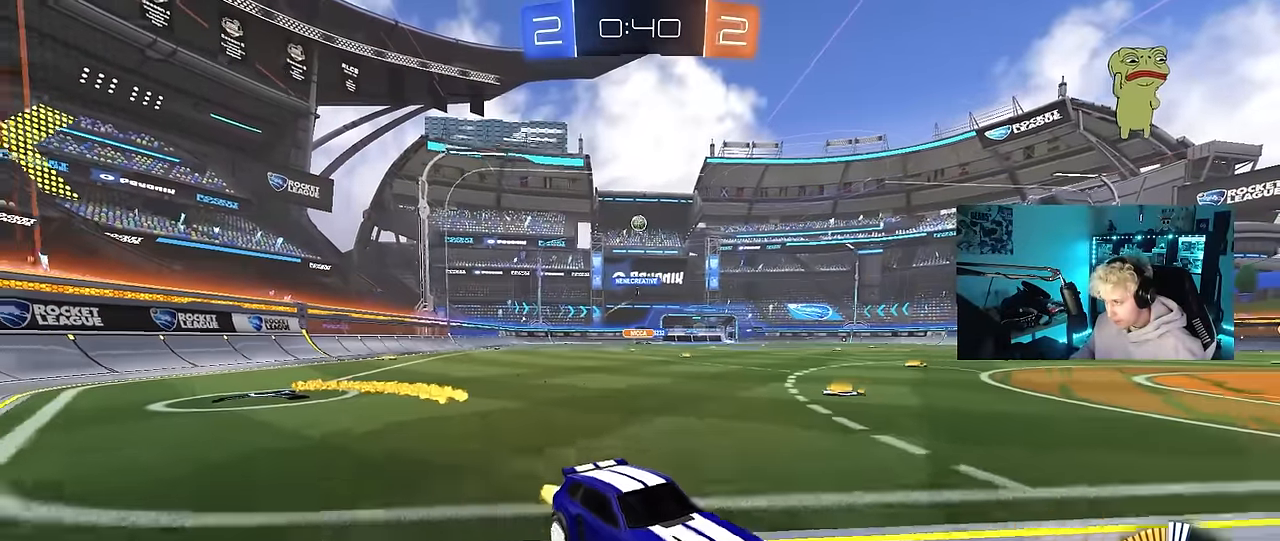
{"keys": ["a", "w"], "mouse": [], "mouse_move": "still", "events": [[17, "a", "up"], [100, "d", "down"], [250, "d", "up"], [434, "a", "down"]]}
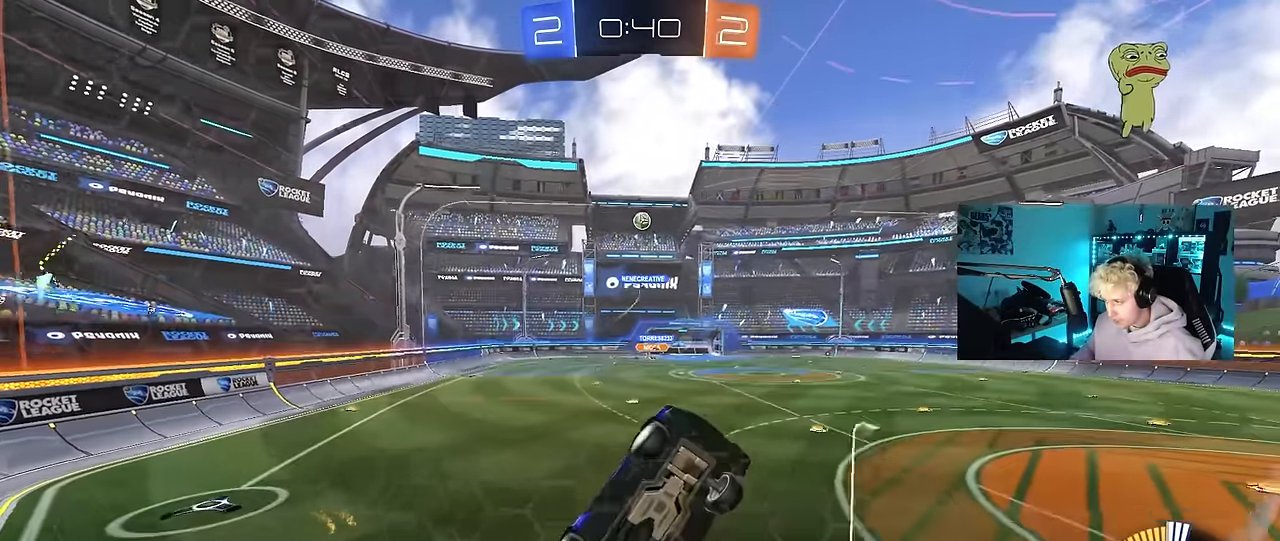
{"keys": [], "mouse": [], "mouse_move": "still", "events": [[67, "a", "up"], [267, "w", "up"], [350, "d", "down"], [350, "s", "down"], [450, "s", "up"], [500, "d", "up"]]}
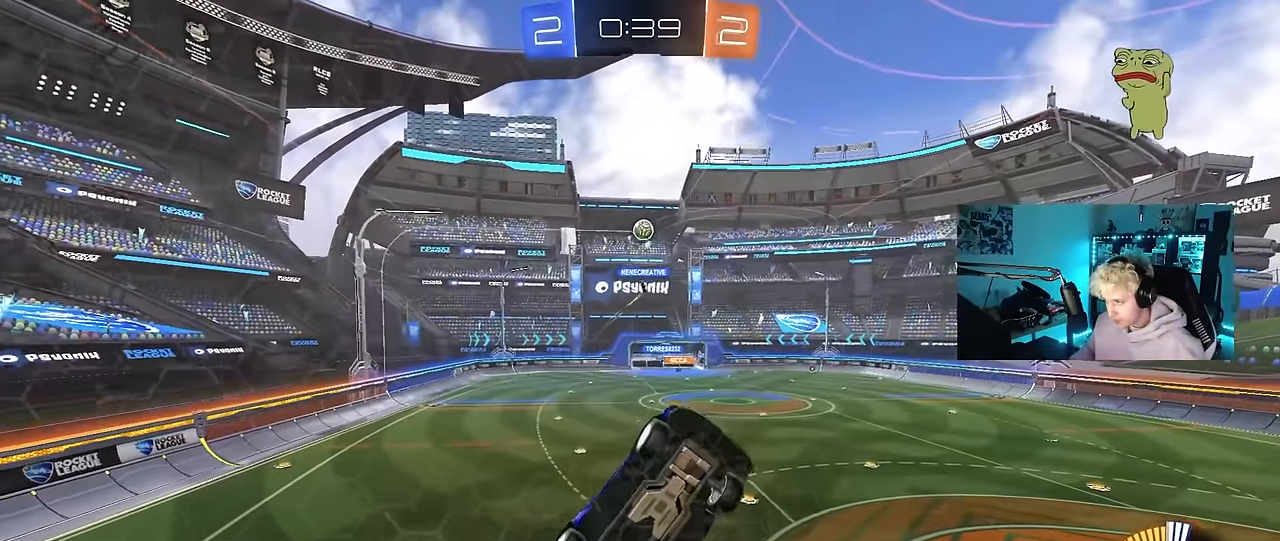
{"keys": ["w"], "mouse": ["left"], "mouse_move": "still", "events": [[84, "w", "down"], [184, "mouse_left", "down"], [234, "a", "down"], [417, "a", "up"]]}
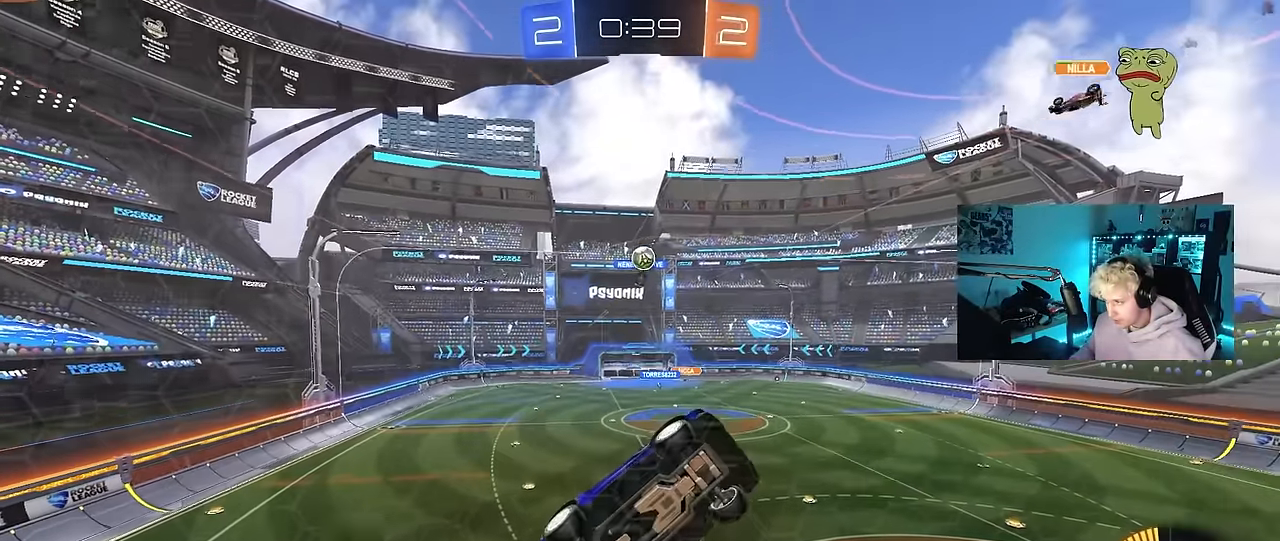
{"keys": ["a", "w"], "mouse": [], "mouse_move": "still", "events": [[200, "mouse_left", "up"], [284, "a", "down"], [284, "shift", "down"], [484, "shift", "up"]]}
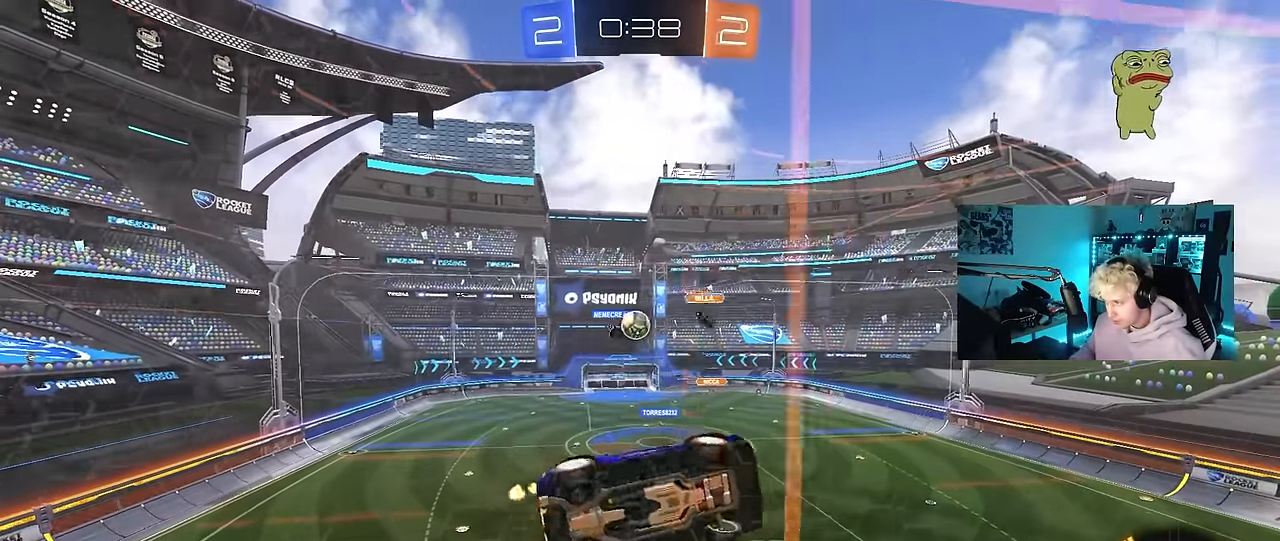
{"keys": ["d", "s"], "mouse": [], "mouse_move": "still", "events": [[267, "a", "up"], [450, "d", "down"], [450, "w", "up"], [500, "s", "down"]]}
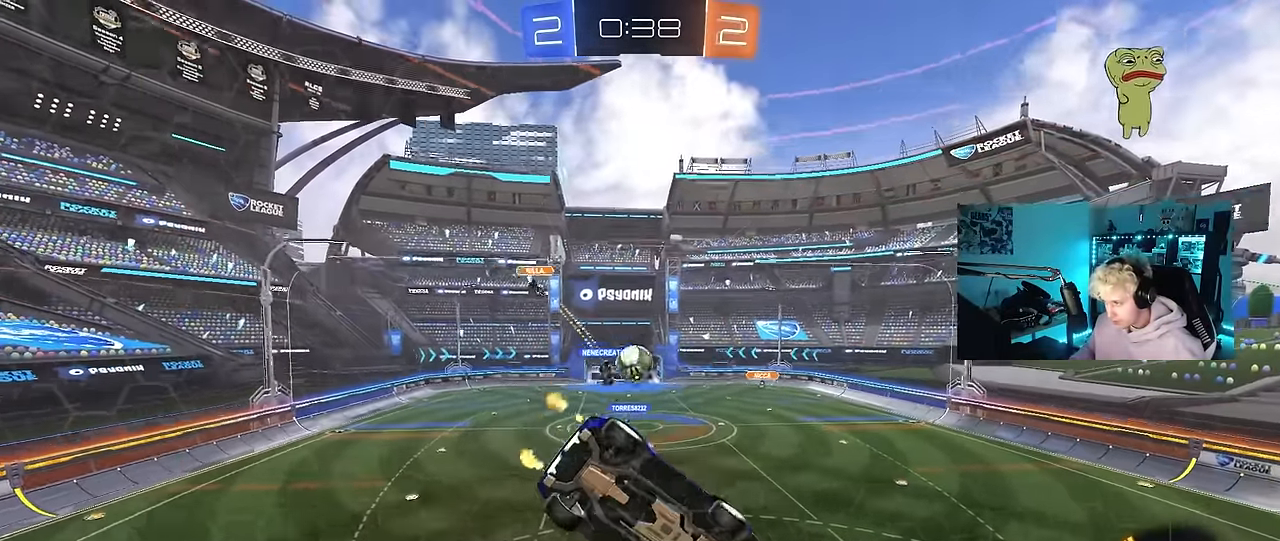
{"keys": ["d", "shift"], "mouse": ["left"], "mouse_move": "still", "events": [[84, "mouse_right", "down"], [234, "a", "down"], [284, "a", "up"], [284, "mouse_left", "down"], [284, "s", "up"], [284, "shift", "down"], [417, "mouse_right", "up"]]}
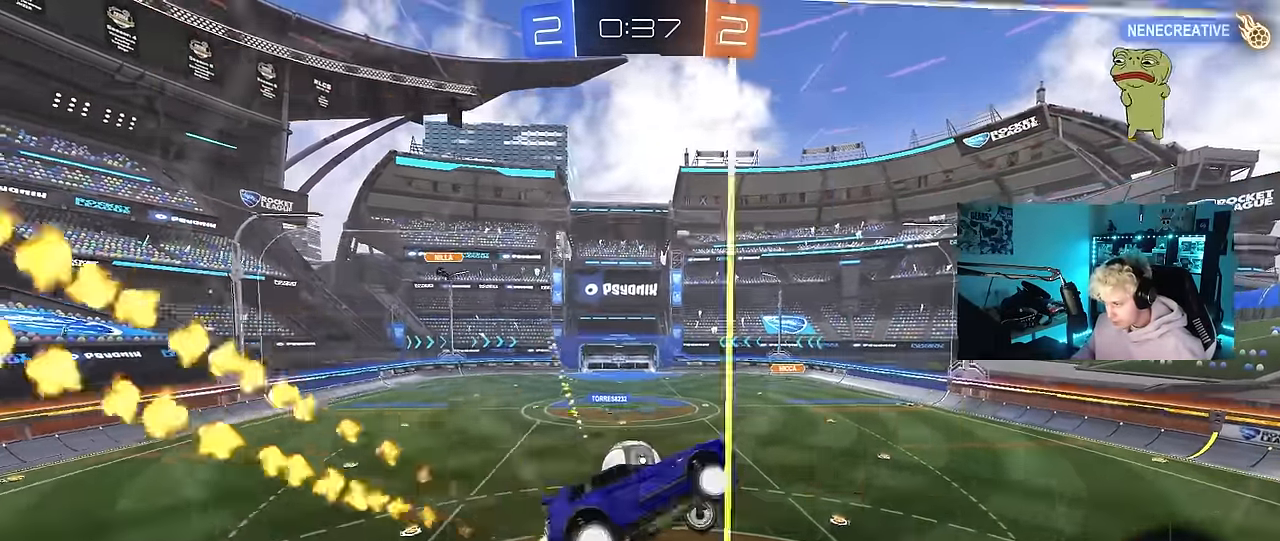
{"keys": ["d"], "mouse": [], "mouse_move": "still", "events": [[50, "a", "down"], [50, "d", "up"], [50, "shift", "up"], [50, "w", "down"], [150, "w", "up"], [250, "mouse_left", "up"], [284, "a", "up"], [284, "s", "down"], [384, "s", "up"], [484, "d", "down"]]}
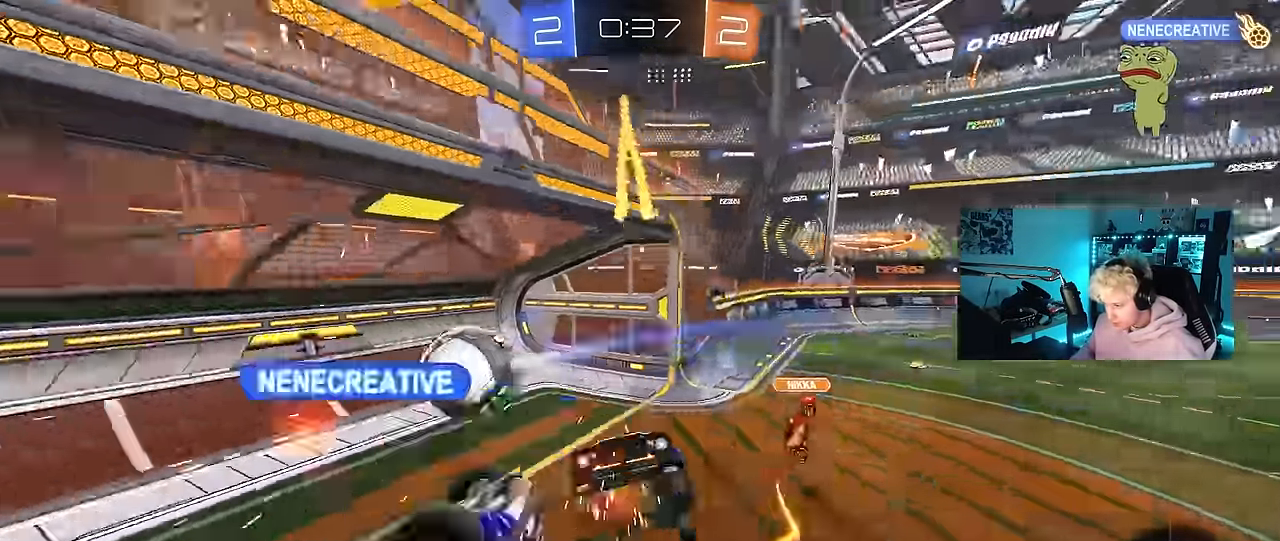
{"keys": ["a", "shift", "space"], "mouse": [], "mouse_move": "still", "events": [[67, "w", "down"], [117, "d", "up"], [217, "w", "up"], [300, "w", "down"], [450, "w", "up"], [500, "a", "down"], [500, "shift", "down"], [500, "space", "down"]]}
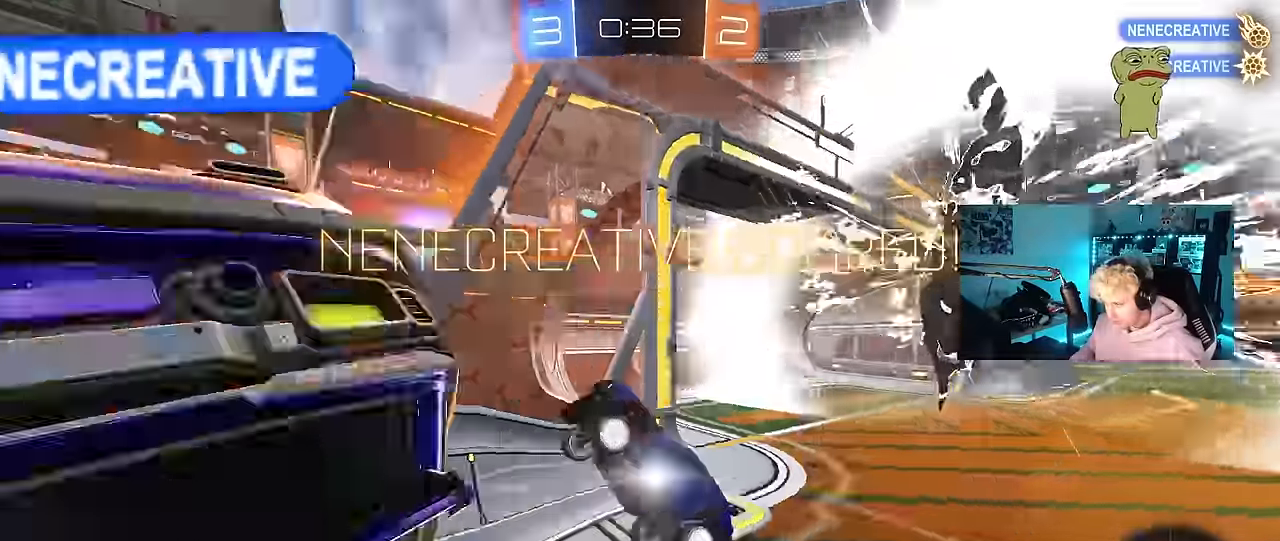
{"keys": ["a"], "mouse": [], "mouse_move": "still", "events": [[134, "shift", "up"], [134, "space", "up"]]}
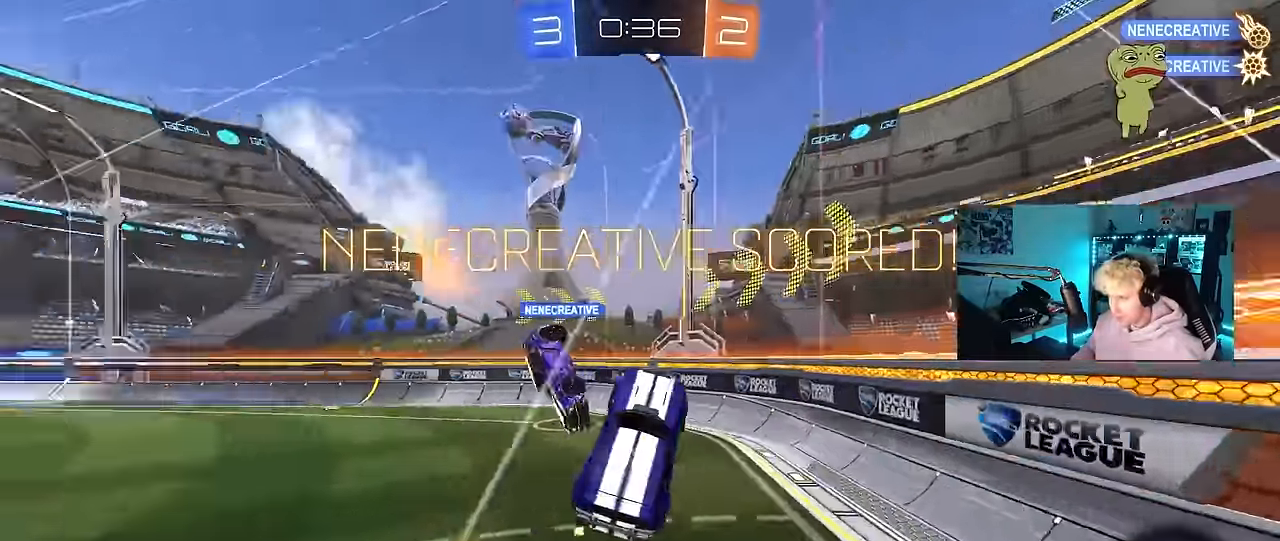
{"keys": ["a", "shift"], "mouse": ["left"], "mouse_move": "still", "events": [[150, "s", "down"], [383, "s", "up"], [433, "shift", "down"], [483, "mouse_left", "down"]]}
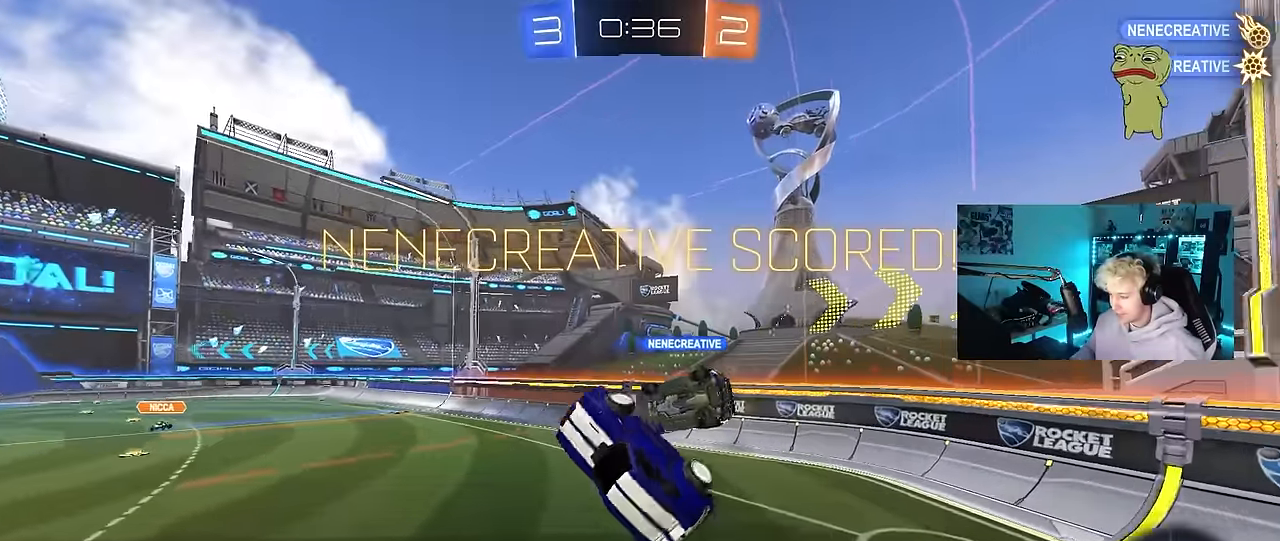
{"keys": ["a", "s", "shift"], "mouse": ["left"], "mouse_move": "still", "events": [[350, "s", "down"]]}
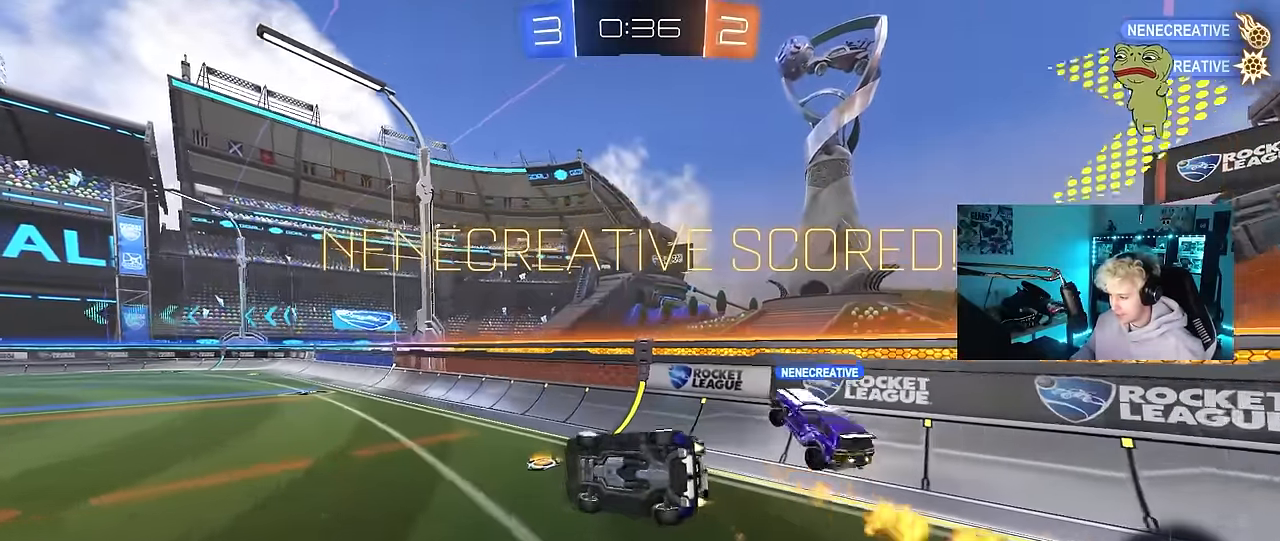
{"keys": ["w"], "mouse": ["left"], "mouse_move": "still", "events": [[83, "s", "up"], [233, "a", "up"], [233, "shift", "up"], [283, "d", "down"], [366, "w", "down"], [466, "d", "up"]]}
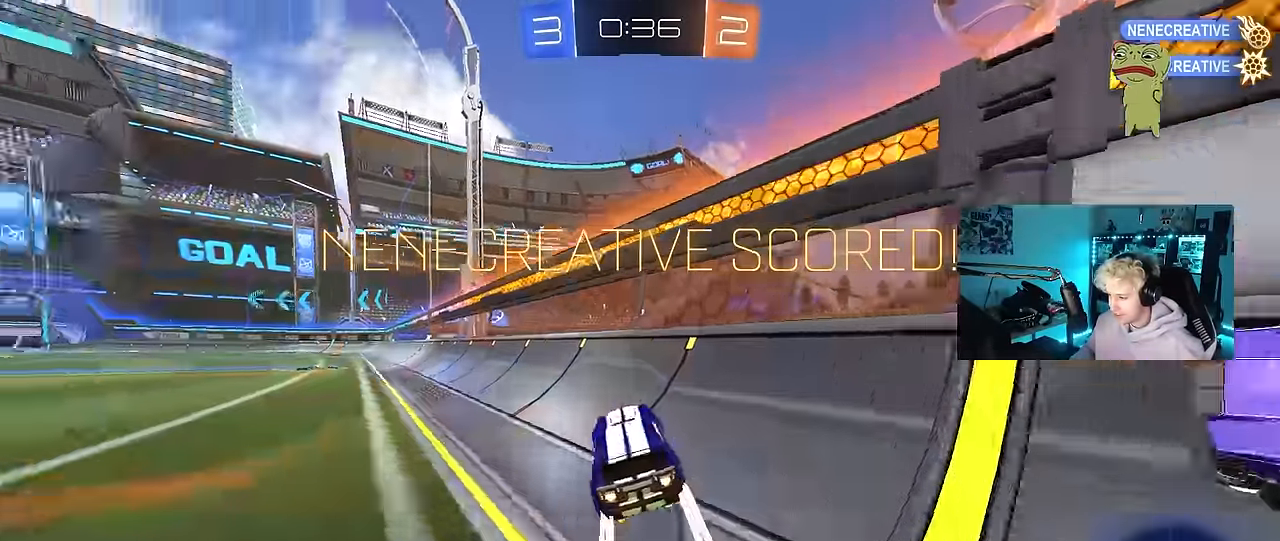
{"keys": ["a", "d", "s", "shift"], "mouse": ["left", "right"], "mouse_move": "down-left", "events": [[100, "a", "down"], [300, "a", "up"], [333, "d", "down"], [333, "mouse_right", "down"], [333, "w", "up"], [383, "s", "down"], [483, "a", "down"], [483, "shift", "down"]]}
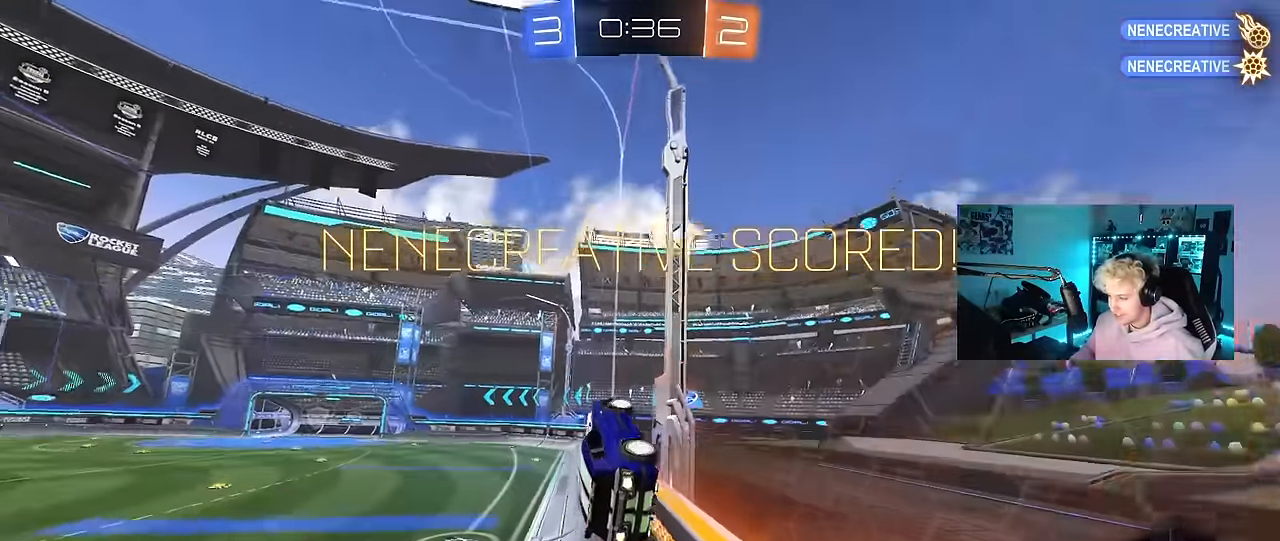
{"keys": ["d", "shift", "w"], "mouse": ["right"], "mouse_move": "still", "events": [[33, "d", "up"], [33, "s", "up"], [66, "mouse_right", "up"], [166, "a", "up"], [266, "mouse_left", "up"], [300, "d", "down"], [300, "w", "down"], [400, "mouse_right", "down"]]}
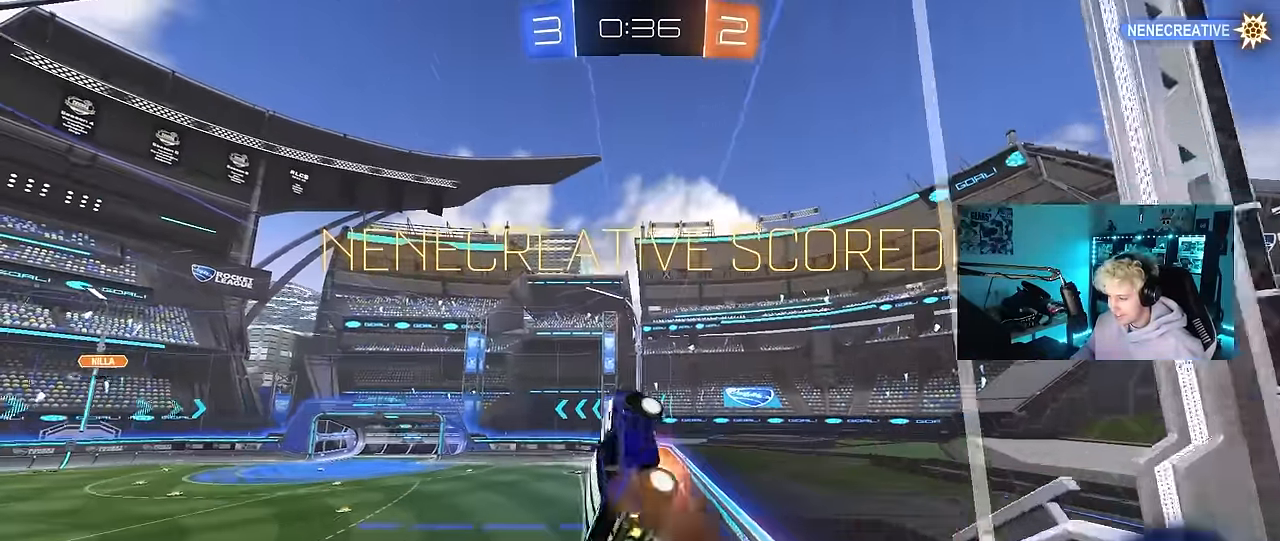
{"keys": ["d", "shift"], "mouse": [], "mouse_move": "still", "events": [[133, "mouse_right", "up"], [183, "w", "up"]]}
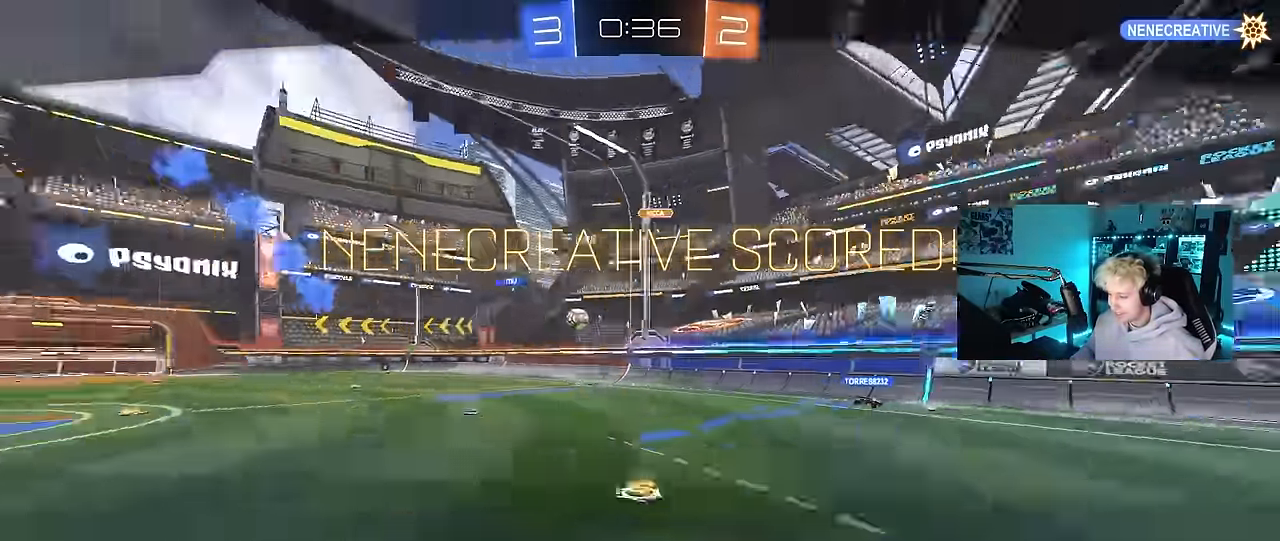
{"keys": ["tab"], "mouse": [], "mouse_move": "still", "events": [[16, "w", "down"], [200, "d", "up"], [200, "shift", "up"], [200, "w", "up"], [483, "tab", "down"]]}
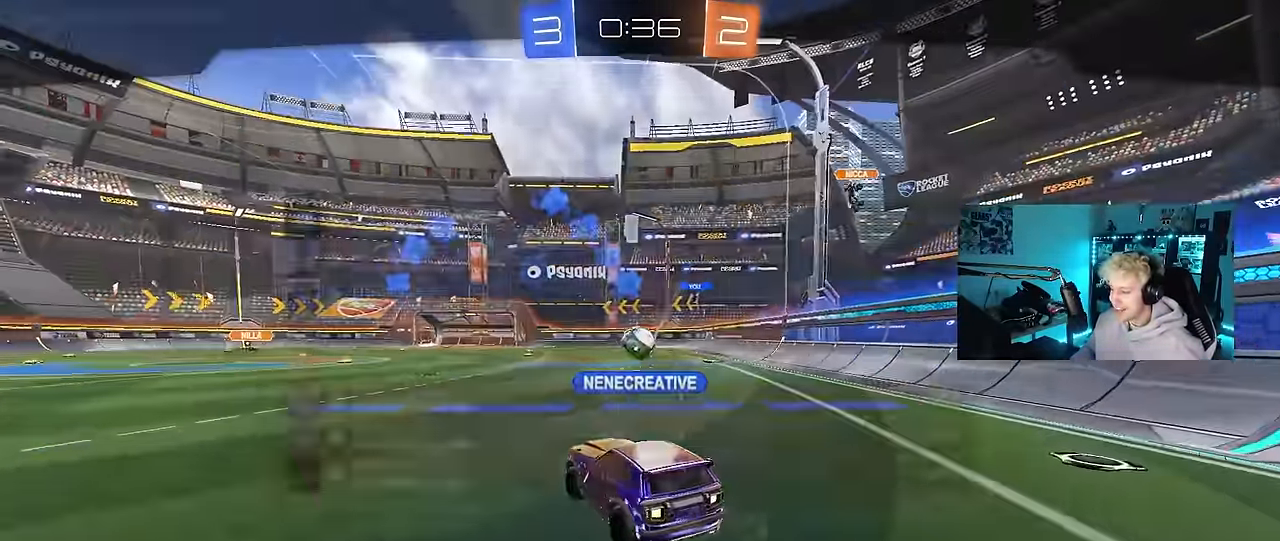
{"keys": [], "mouse": [], "mouse_move": "still", "events": [[350, "tab", "up"]]}
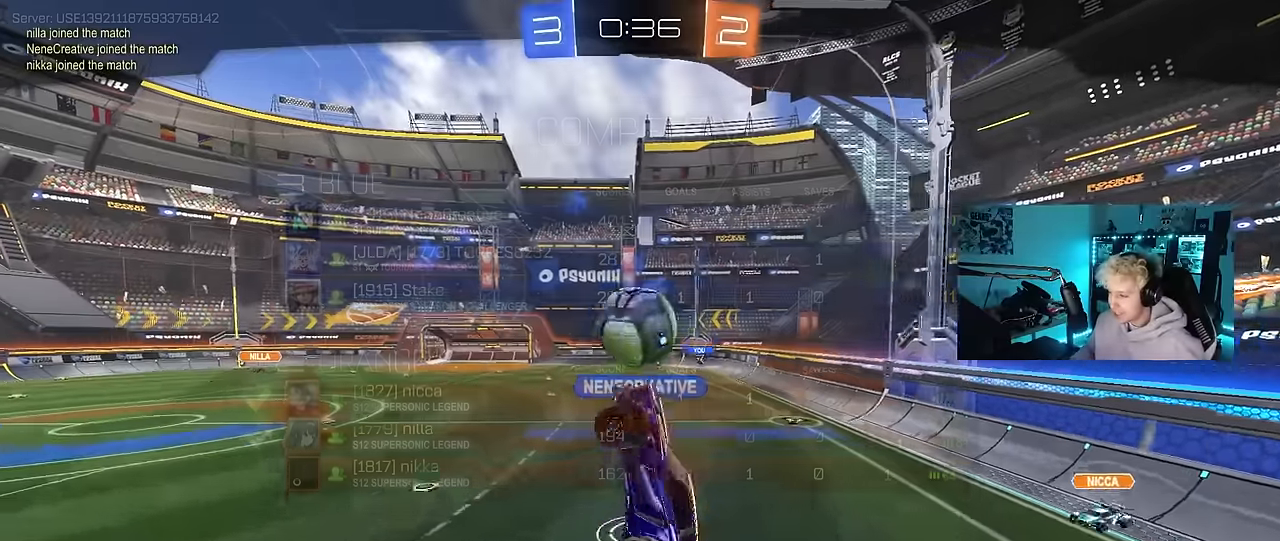
{"keys": [], "mouse": [], "mouse_move": "still", "events": []}
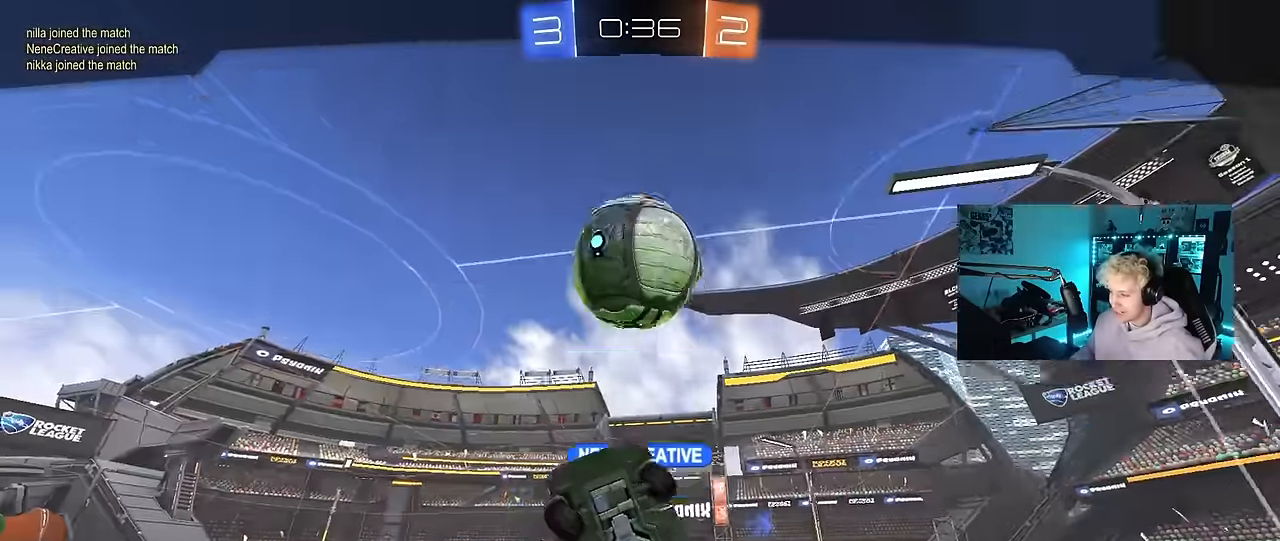
{"keys": ["tab"], "mouse": [], "mouse_move": "still", "events": [[483, "tab", "down"]]}
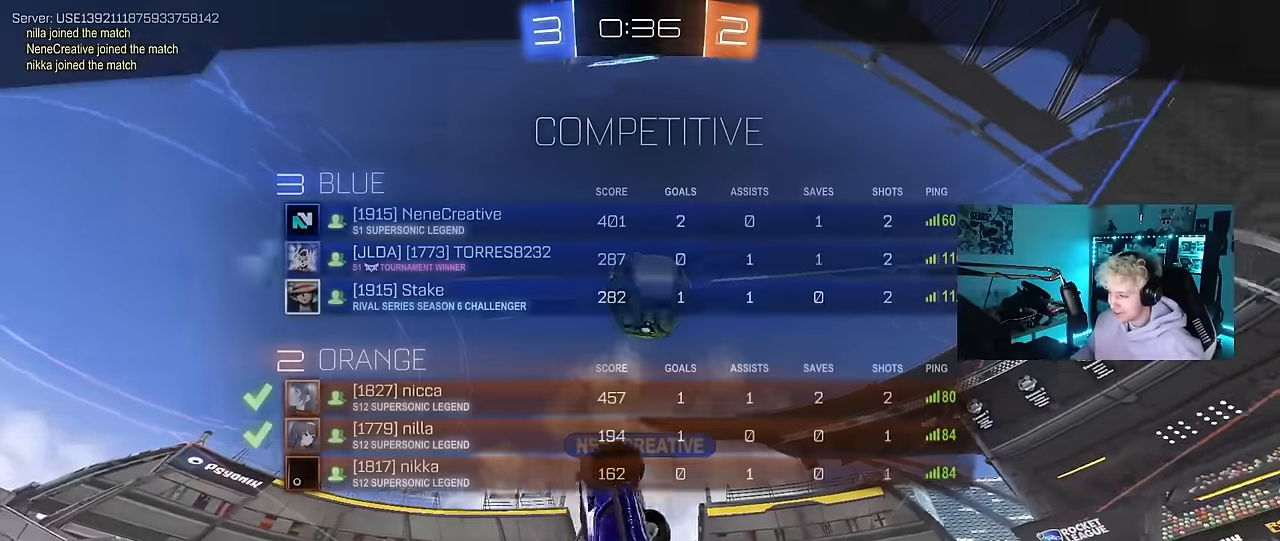
{"keys": ["tab"], "mouse": [], "mouse_move": "still", "events": []}
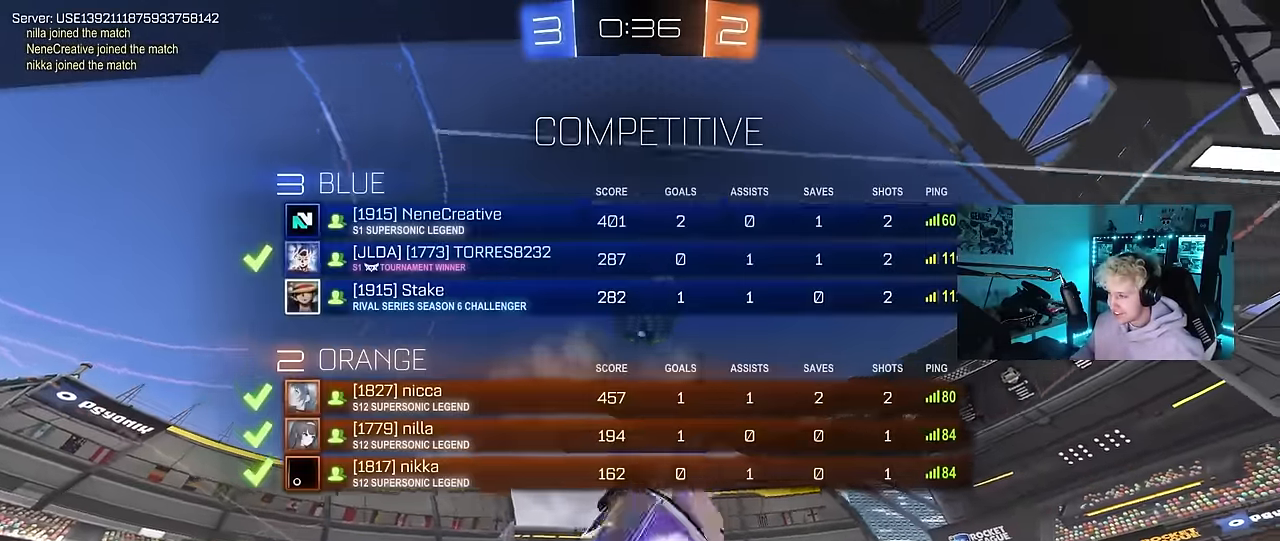
{"keys": ["tab"], "mouse": [], "mouse_move": "still", "events": [[133, "tab", "up"], [366, "tab", "down"]]}
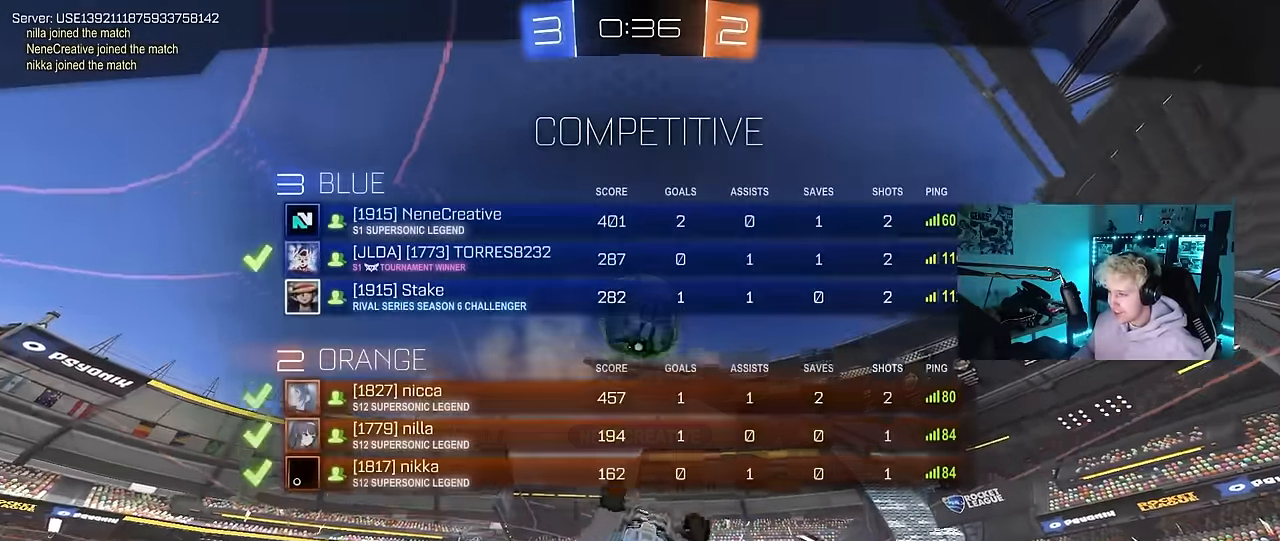
{"keys": [], "mouse": [], "mouse_move": "still", "events": [[16, "tab", "up"]]}